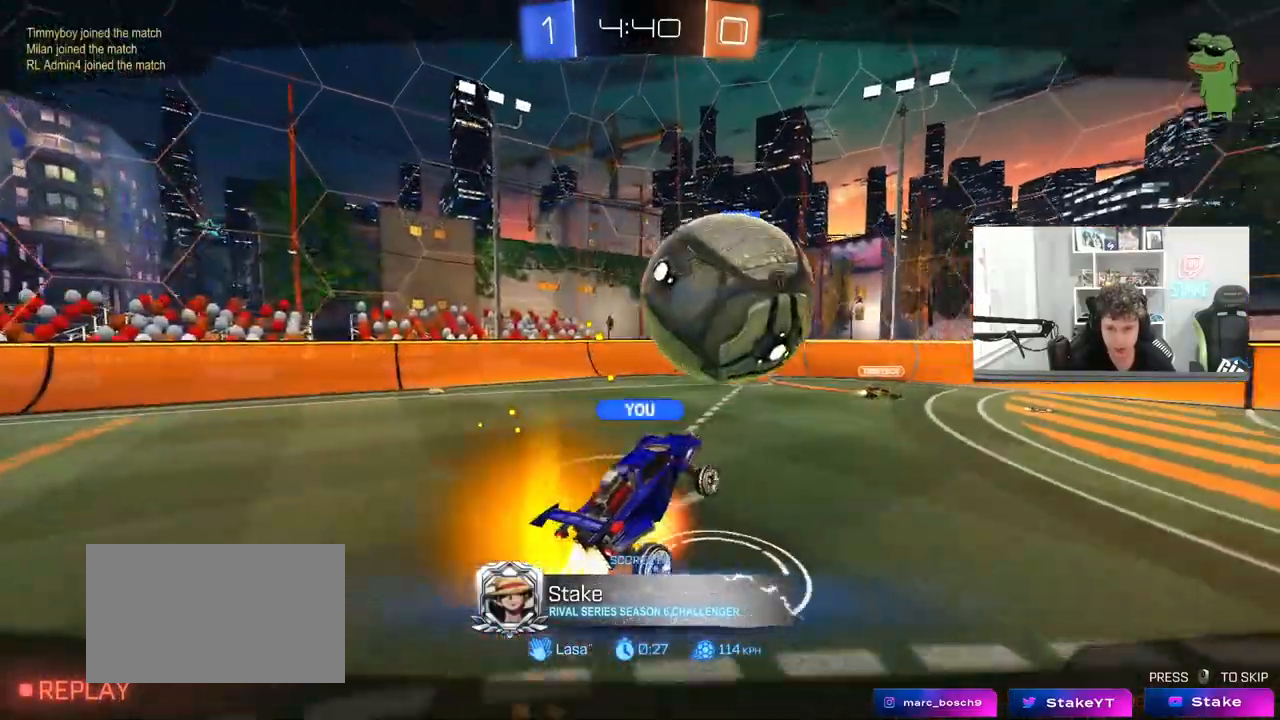
Gameplay with keyboard and mouse; each line is a JSON object with the keys and mouse buttons held at the frame after it. "events" lists presses ("down") and releases ("up") of "1", "2", "3", "4", "5", "a", "alt", "c", "caps_lock", "ctrl", "d", "e", "f", "g", "q", "r", "s", "shift", "space", "t", "tab", "v", "w", "x", "z", "mouse_left", "mouse_wheel" and "mouse_right" between this image and that frame as [ms after this image, input, new state], when the widget could be followed in between. "mouse_left", "mouse_wheel", "mouse_right" = the "left", "wheel", "right" buttons of the "mouse" list. No other keys are recorded. "wheel" means that the mouse wheel is clicked or scrolled. "mouse_move" is the direction in which the mouse moves at that frame (one of eight, or "still"), when it could be read.
{"keys": [], "mouse": [], "mouse_move": "still", "events": [[17, "mouse_right", "up"]]}
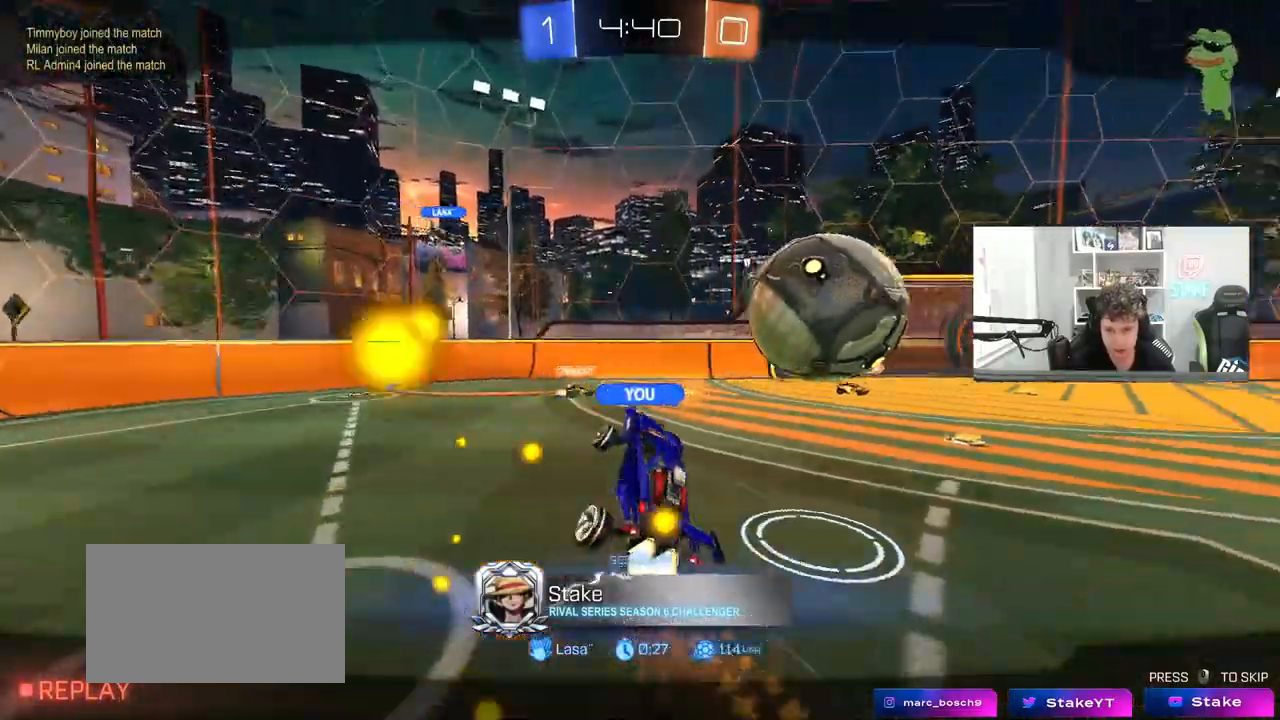
{"keys": [], "mouse": [], "mouse_move": "still", "events": []}
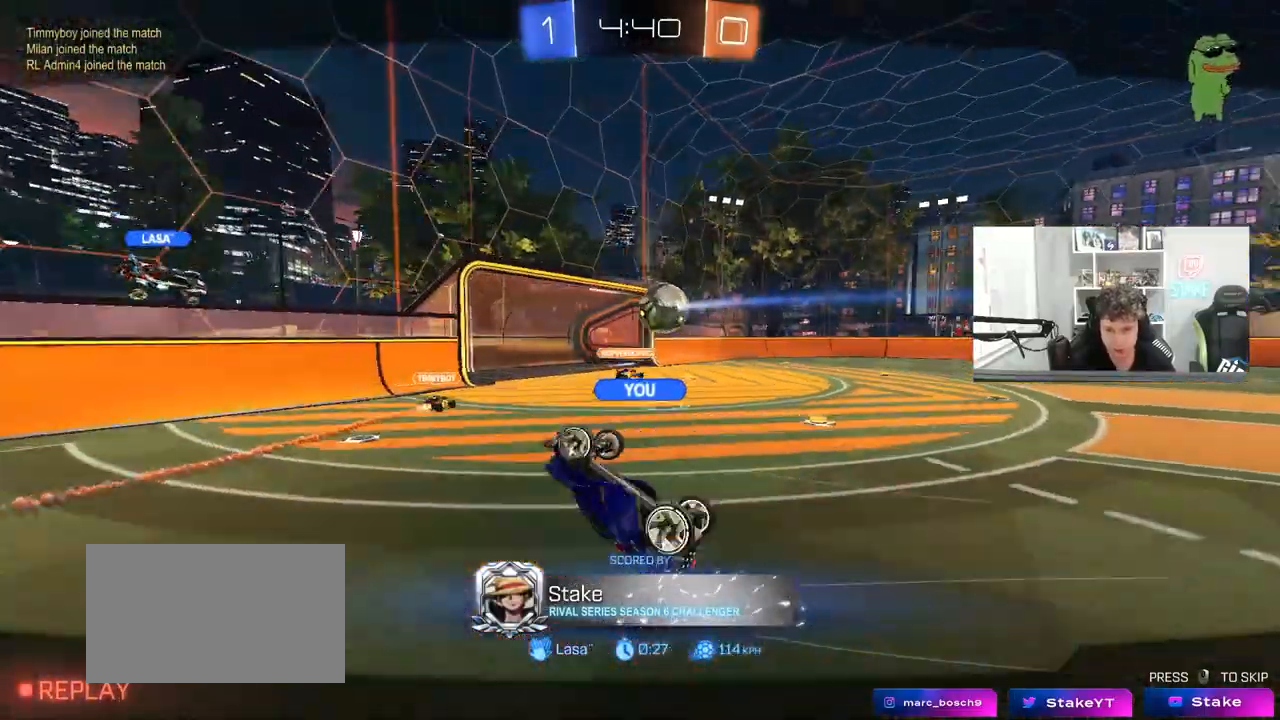
{"keys": [], "mouse": [], "mouse_move": "still", "events": []}
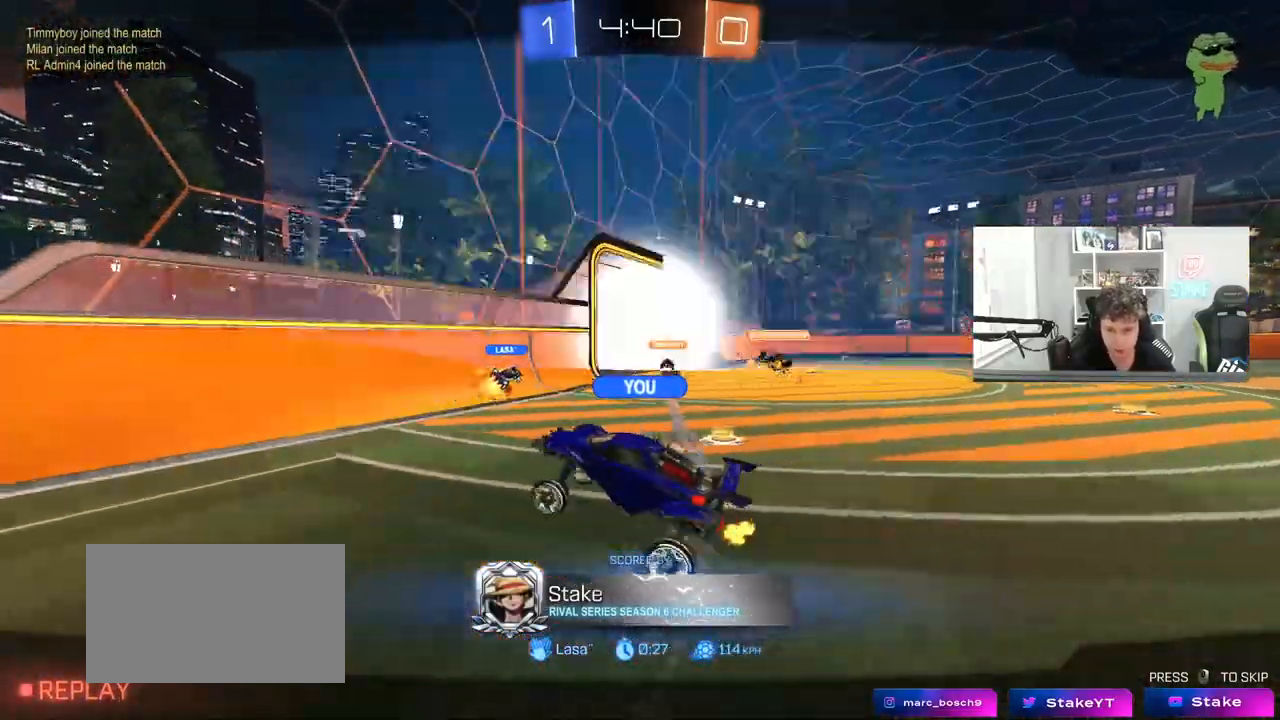
{"keys": [], "mouse": [], "mouse_move": "still", "events": [[67, "tab", "down"], [433, "tab", "up"]]}
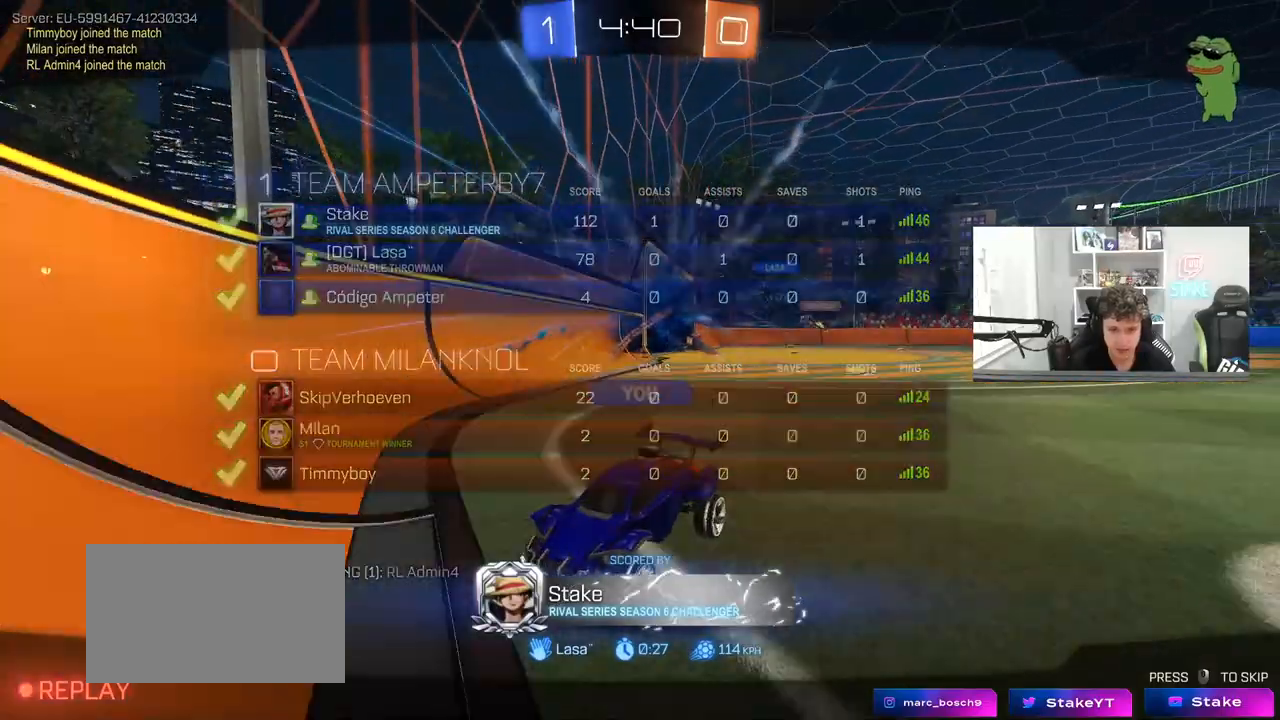
{"keys": ["tab"], "mouse": [], "mouse_move": "still", "events": [[83, "tab", "down"]]}
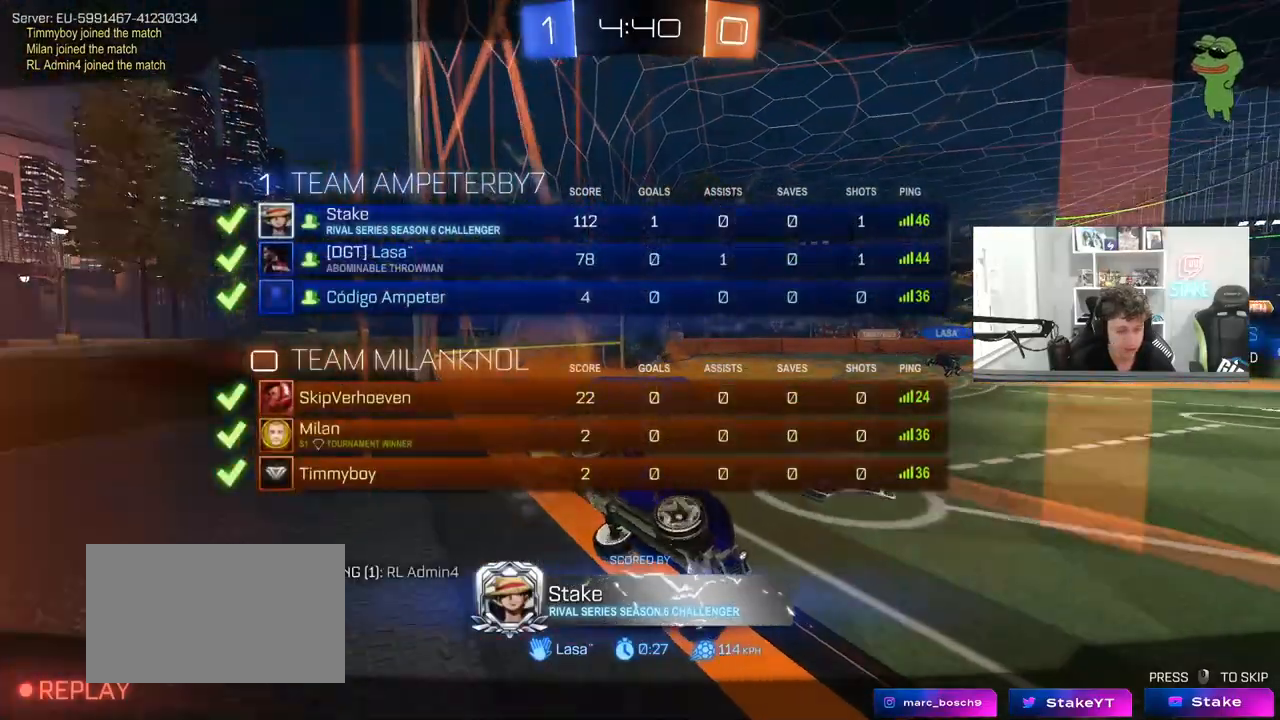
{"keys": ["tab"], "mouse": [], "mouse_move": "still", "events": []}
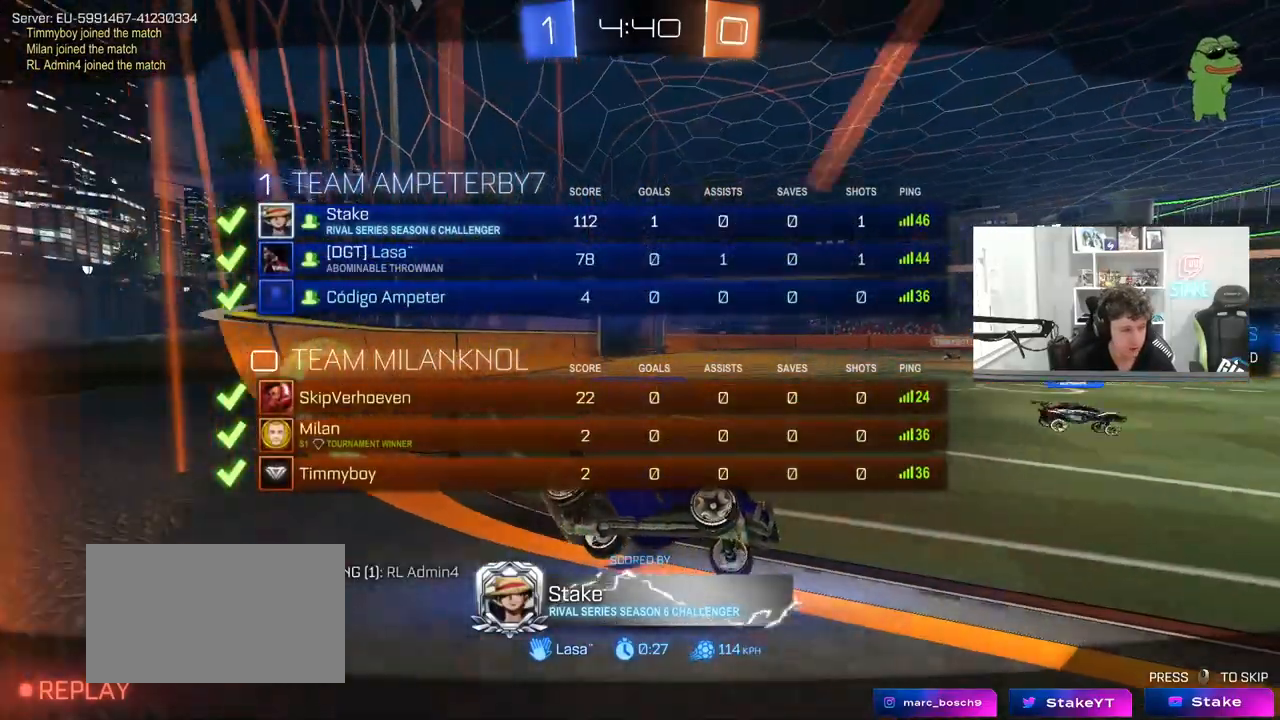
{"keys": ["tab"], "mouse": [], "mouse_move": "still", "events": [[150, "tab", "up"], [383, "tab", "down"]]}
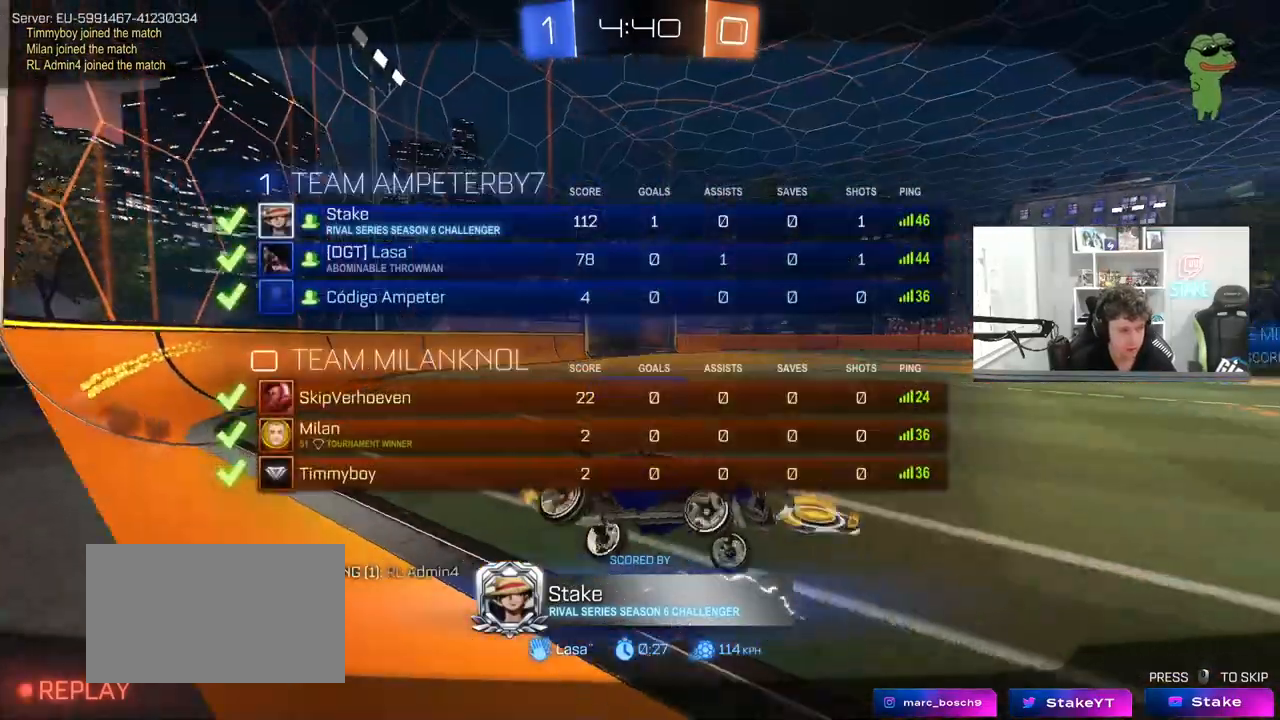
{"keys": [], "mouse": [], "mouse_move": "still", "events": [[317, "tab", "up"]]}
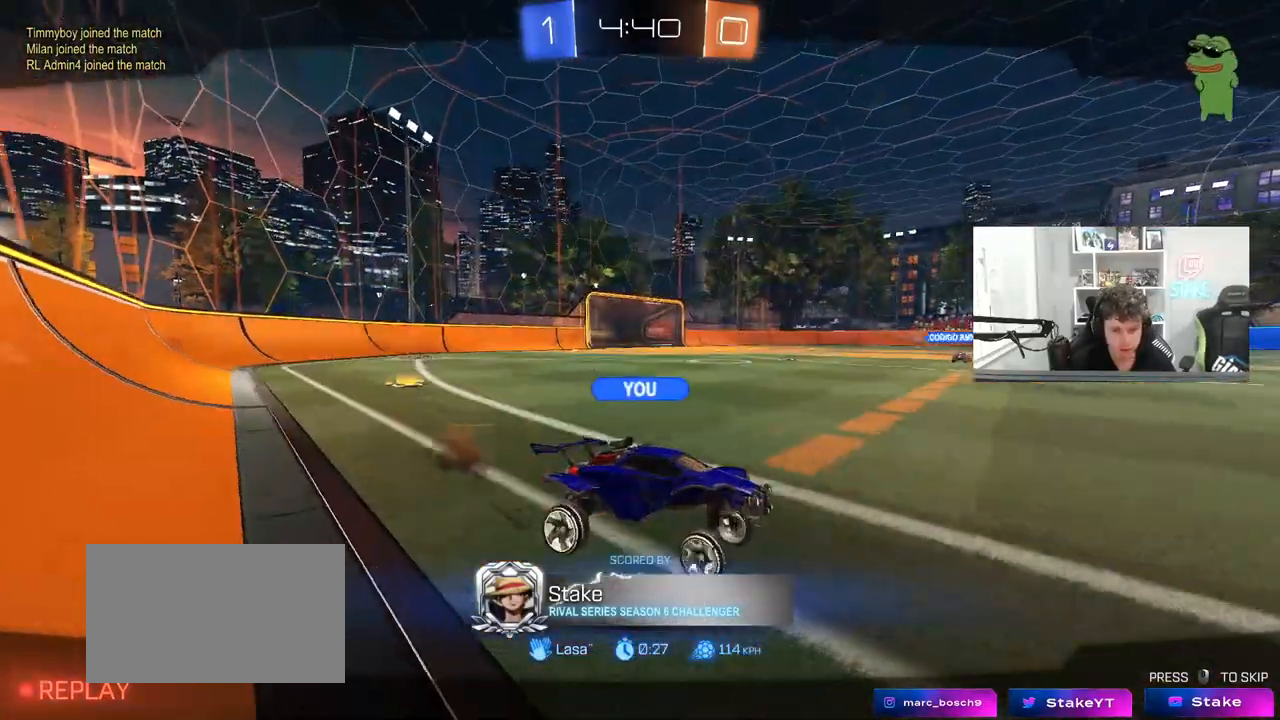
{"keys": ["tab"], "mouse": [], "mouse_move": "still", "events": [[283, "tab", "down"]]}
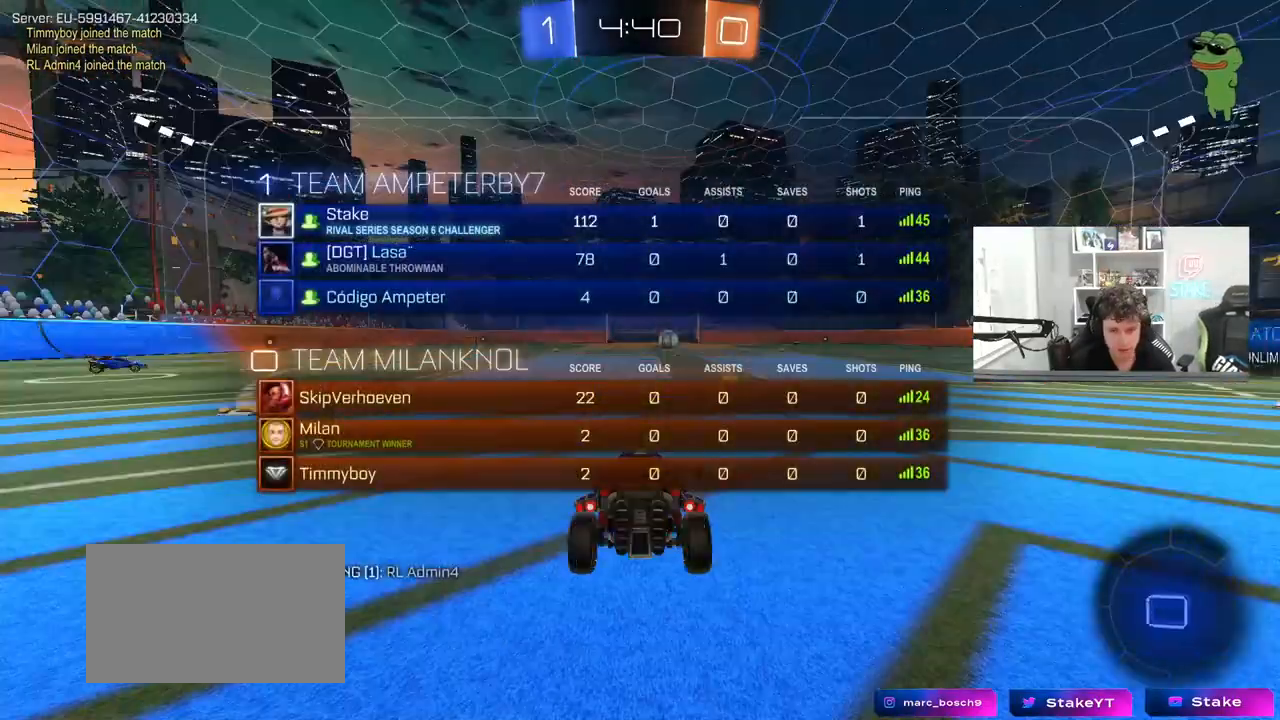
{"keys": ["tab"], "mouse": [], "mouse_move": "still", "events": [[150, "tab", "up"], [383, "tab", "down"]]}
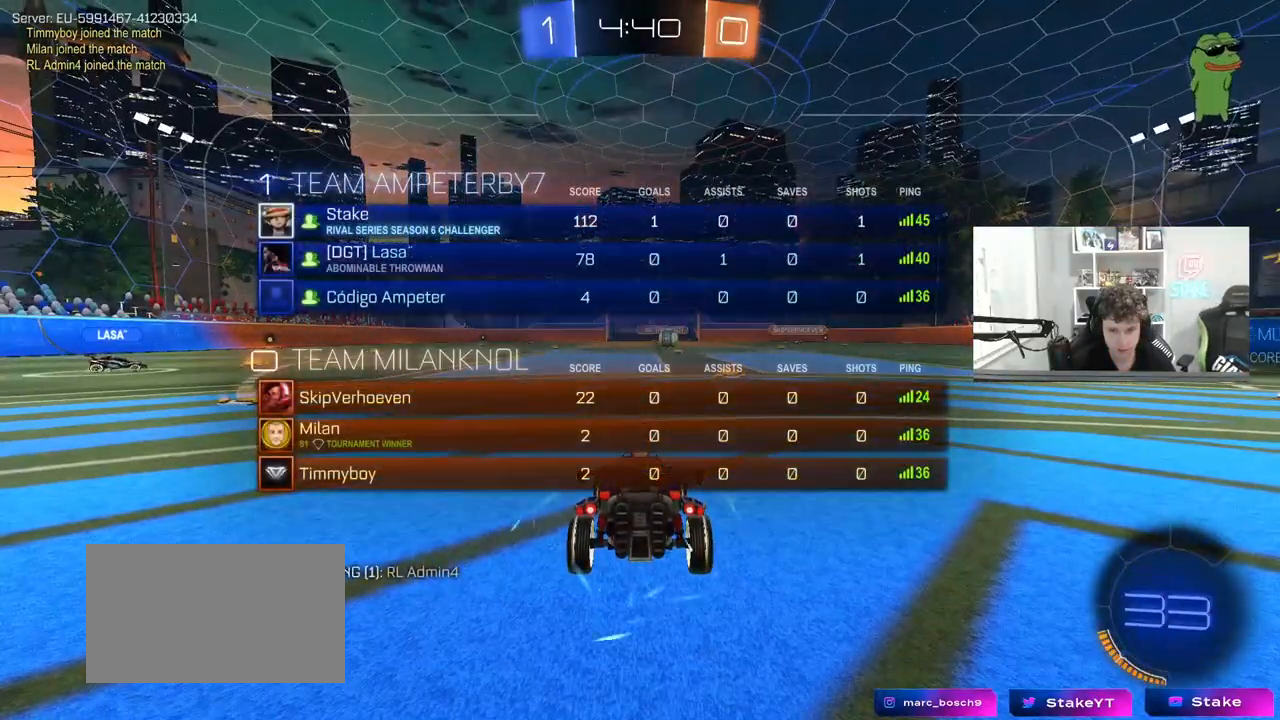
{"keys": [], "mouse": [], "mouse_move": "still", "events": [[133, "tab", "up"]]}
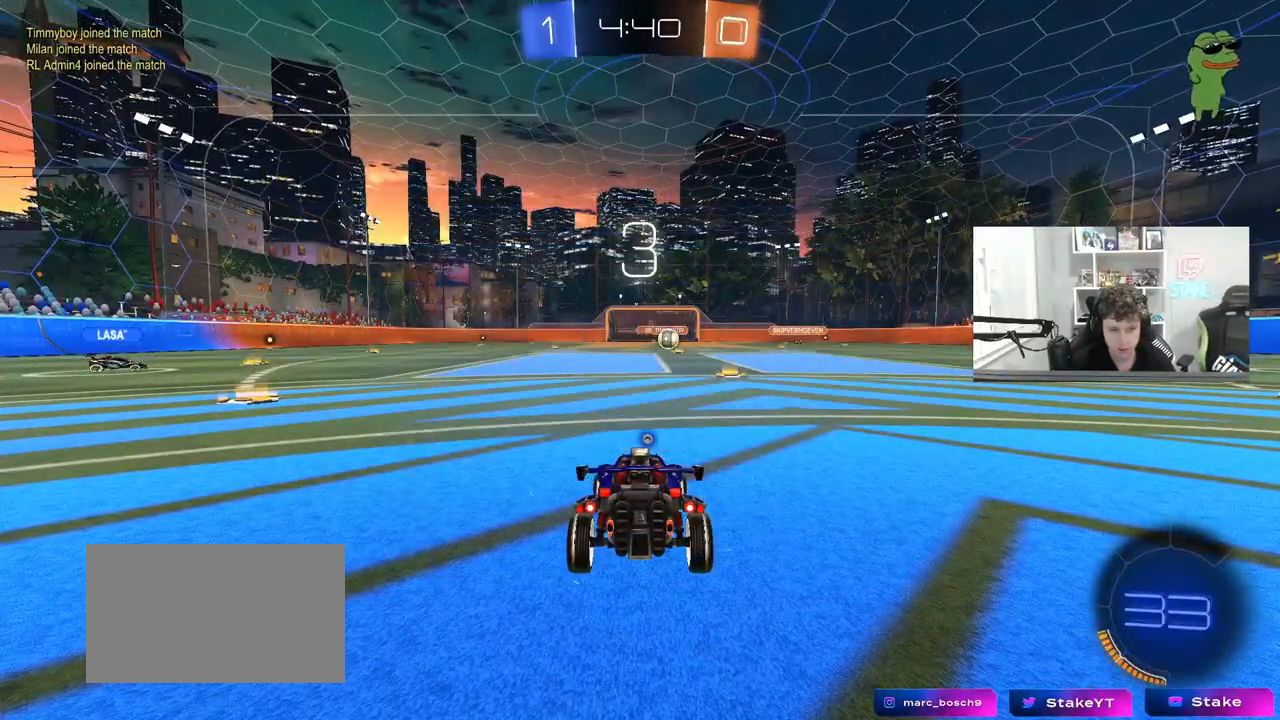
{"keys": [], "mouse": [], "mouse_move": "still", "events": []}
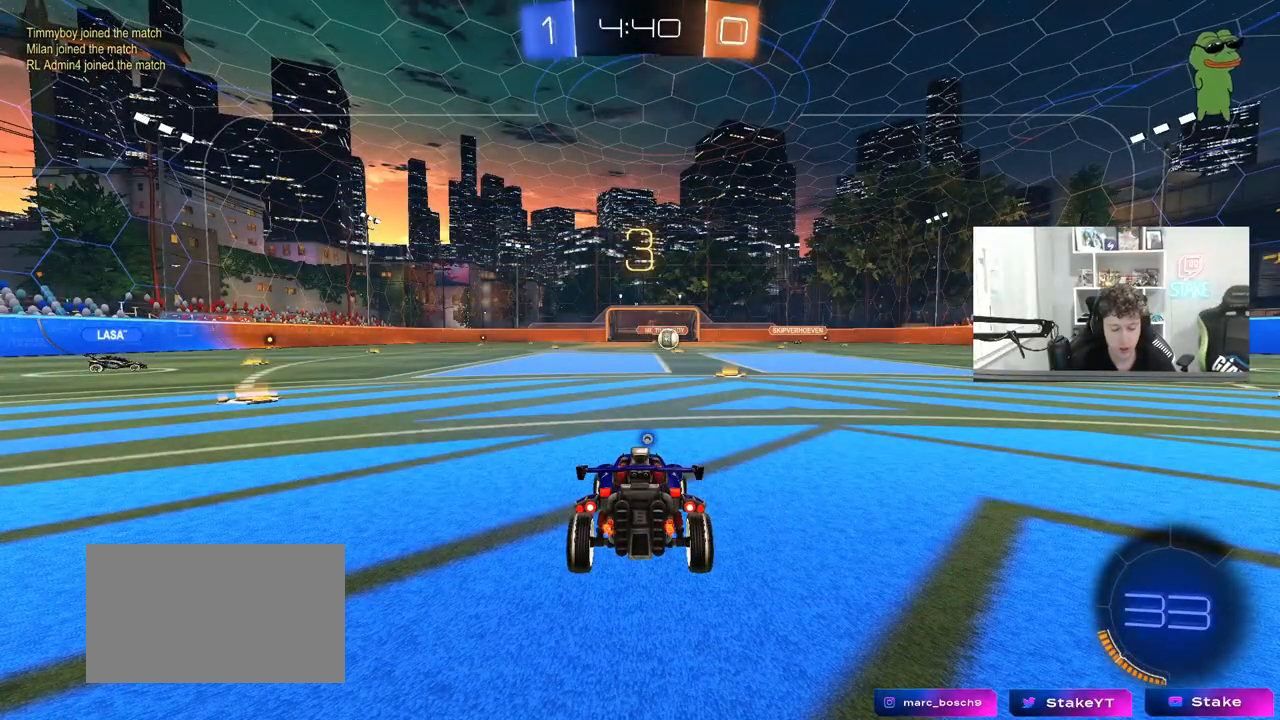
{"keys": [], "mouse": [], "mouse_move": "still", "events": [[200, "tab", "down"], [433, "tab", "up"]]}
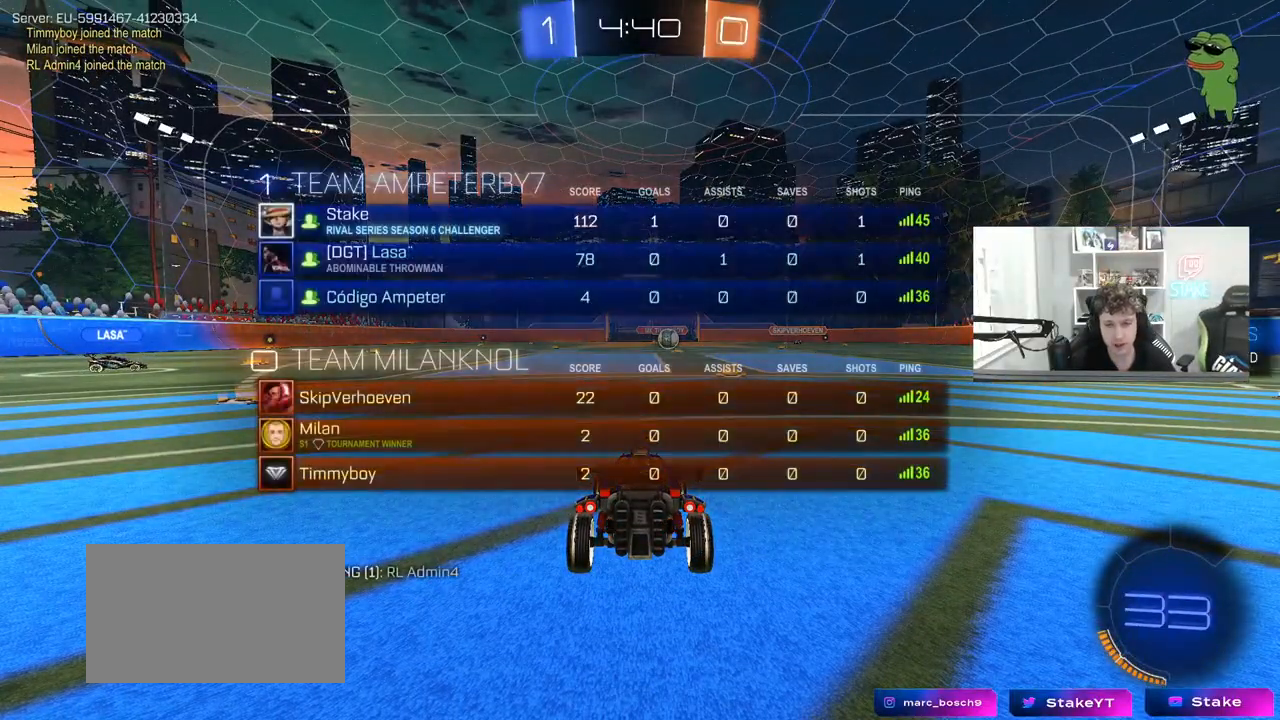
{"keys": ["tab"], "mouse": [], "mouse_move": "still", "events": [[400, "tab", "down"]]}
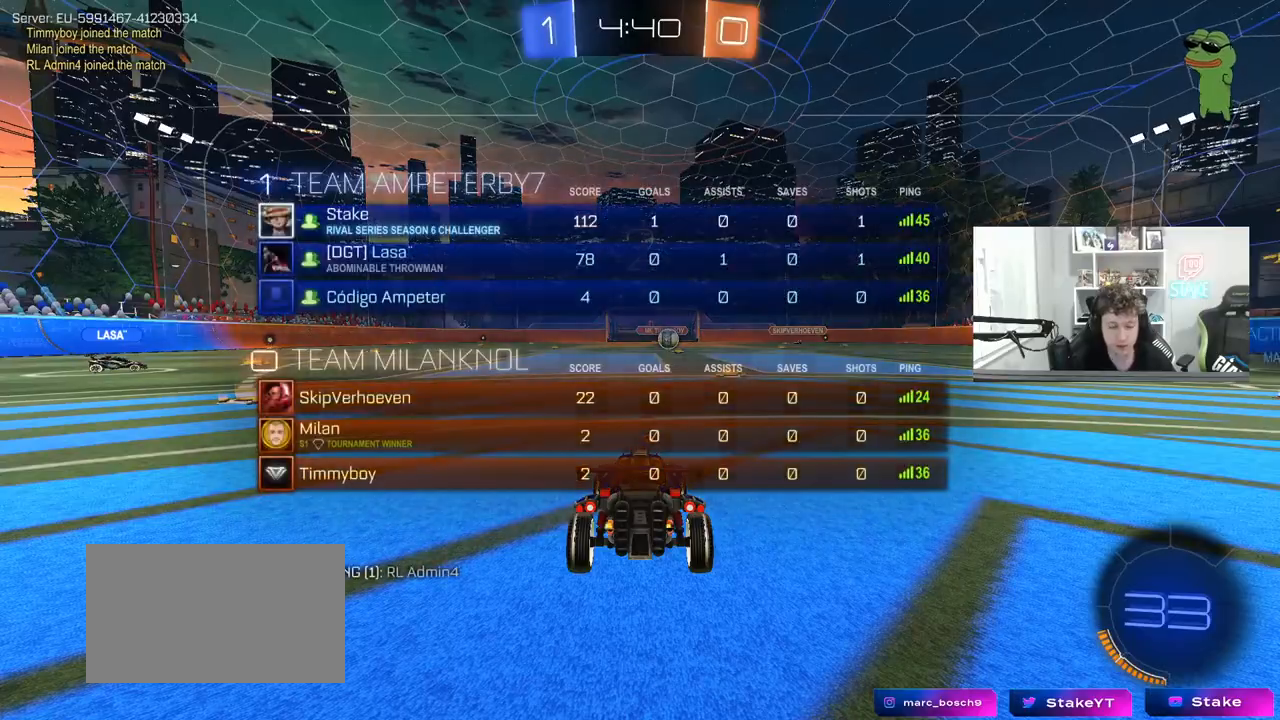
{"keys": ["w"], "mouse": [], "mouse_move": "up", "events": [[100, "w", "down"], [133, "tab", "up"]]}
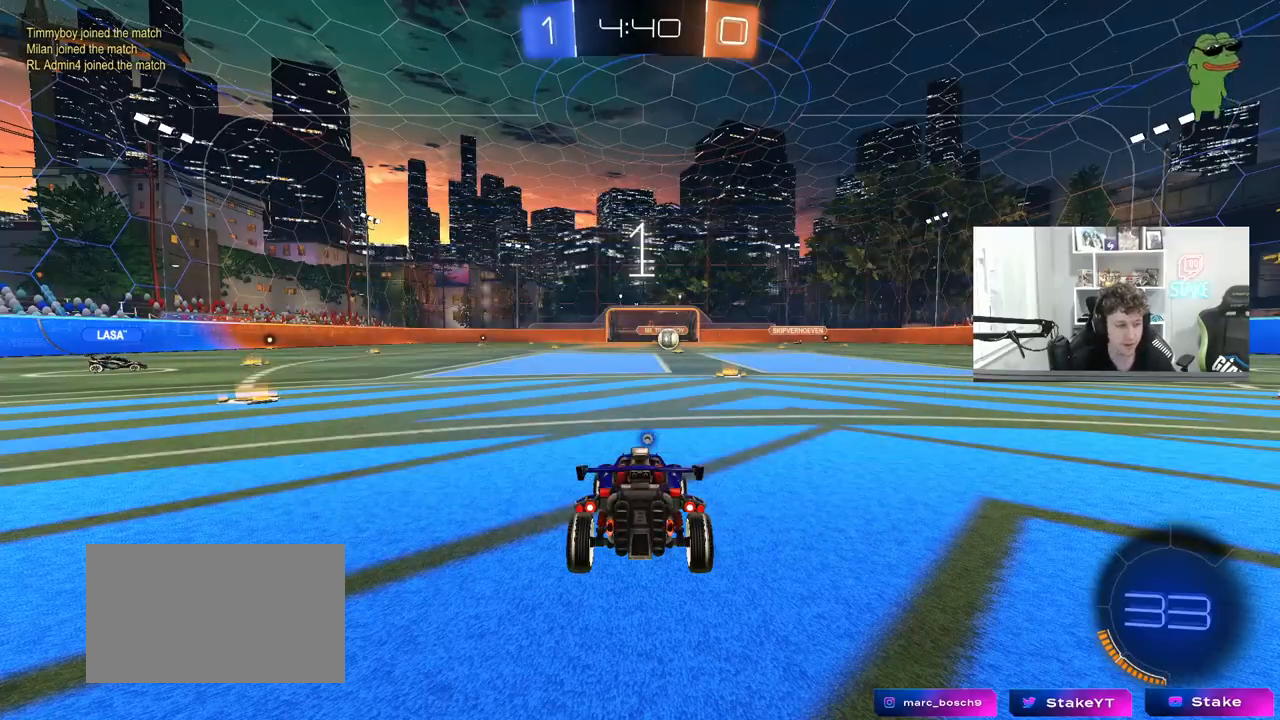
{"keys": ["w"], "mouse": [], "mouse_move": "right", "events": [[17, "mouse_left", "down"], [250, "mouse_left", "up"], [300, "mouse_left", "down"], [483, "mouse_left", "up"]]}
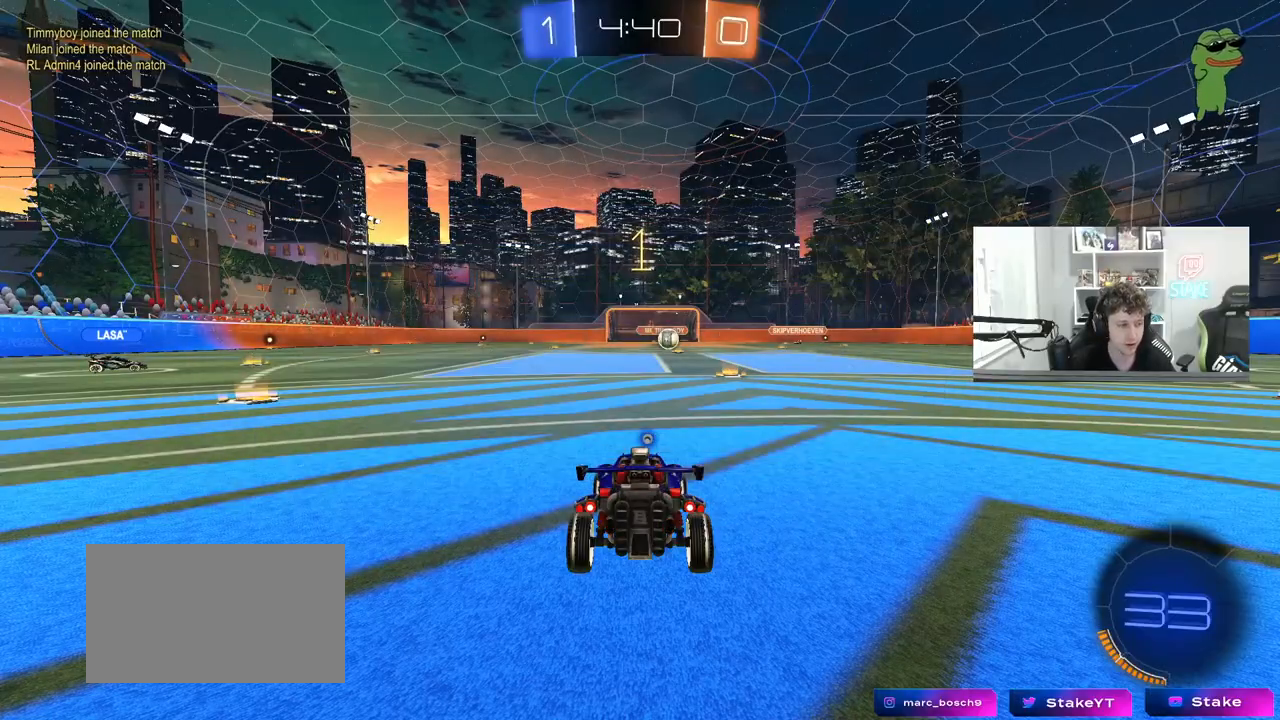
{"keys": ["w"], "mouse": ["left"], "mouse_move": "down-left", "events": [[117, "mouse_left", "down"], [400, "d", "down"], [500, "d", "up"]]}
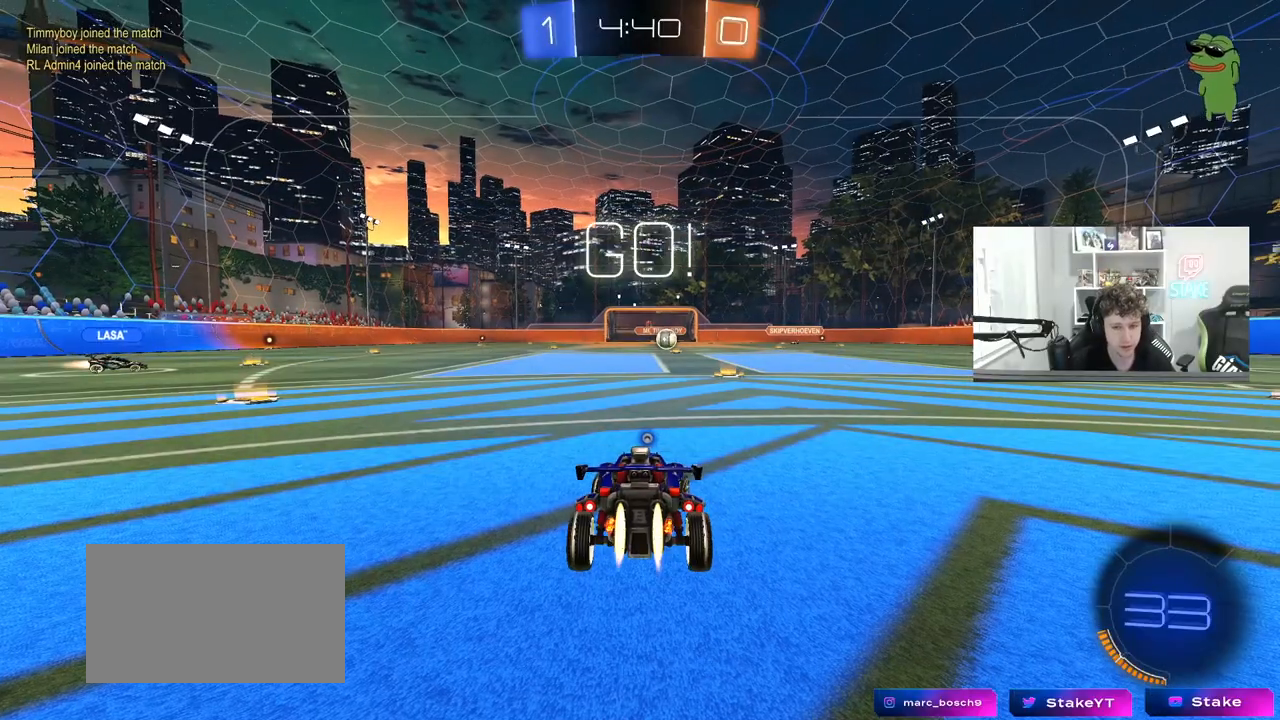
{"keys": ["space", "w"], "mouse": ["right"], "mouse_move": "down-left", "events": [[283, "mouse_right", "down"], [367, "mouse_right", "up"], [417, "mouse_right", "down"], [467, "mouse_left", "up"], [467, "space", "down"]]}
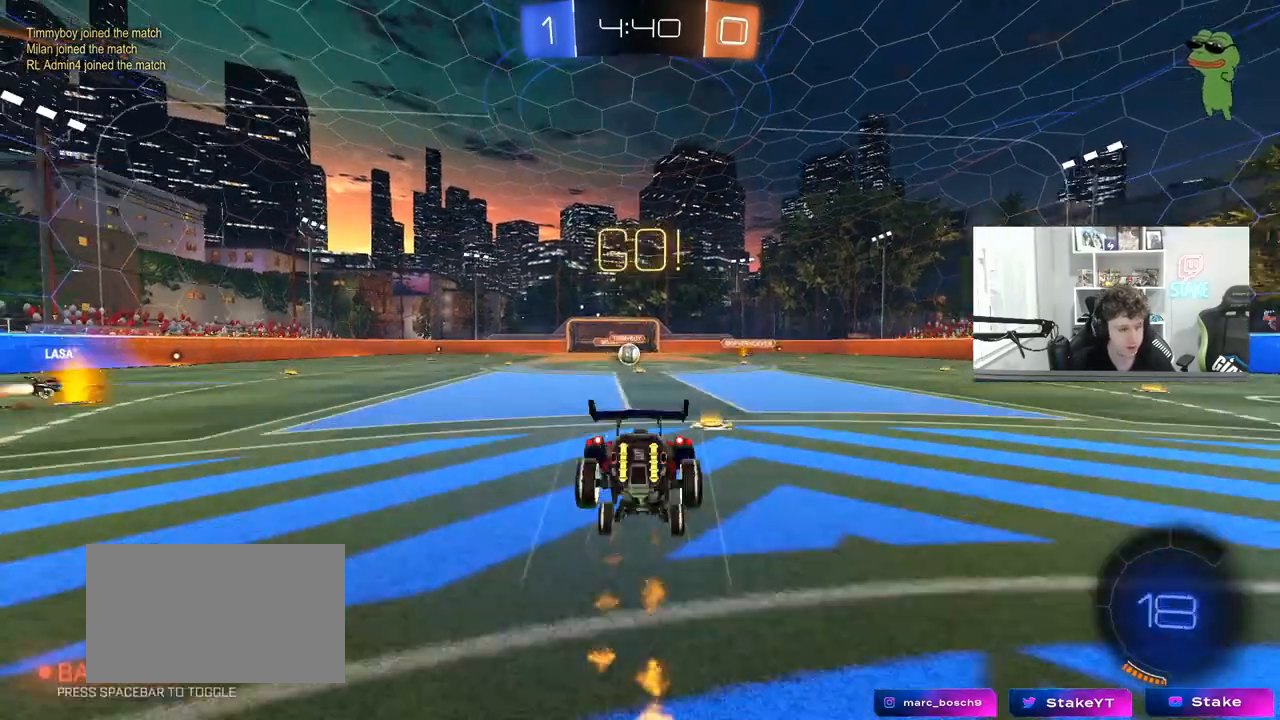
{"keys": ["w"], "mouse": [], "mouse_move": "still", "events": [[67, "mouse_right", "up"], [117, "space", "up"]]}
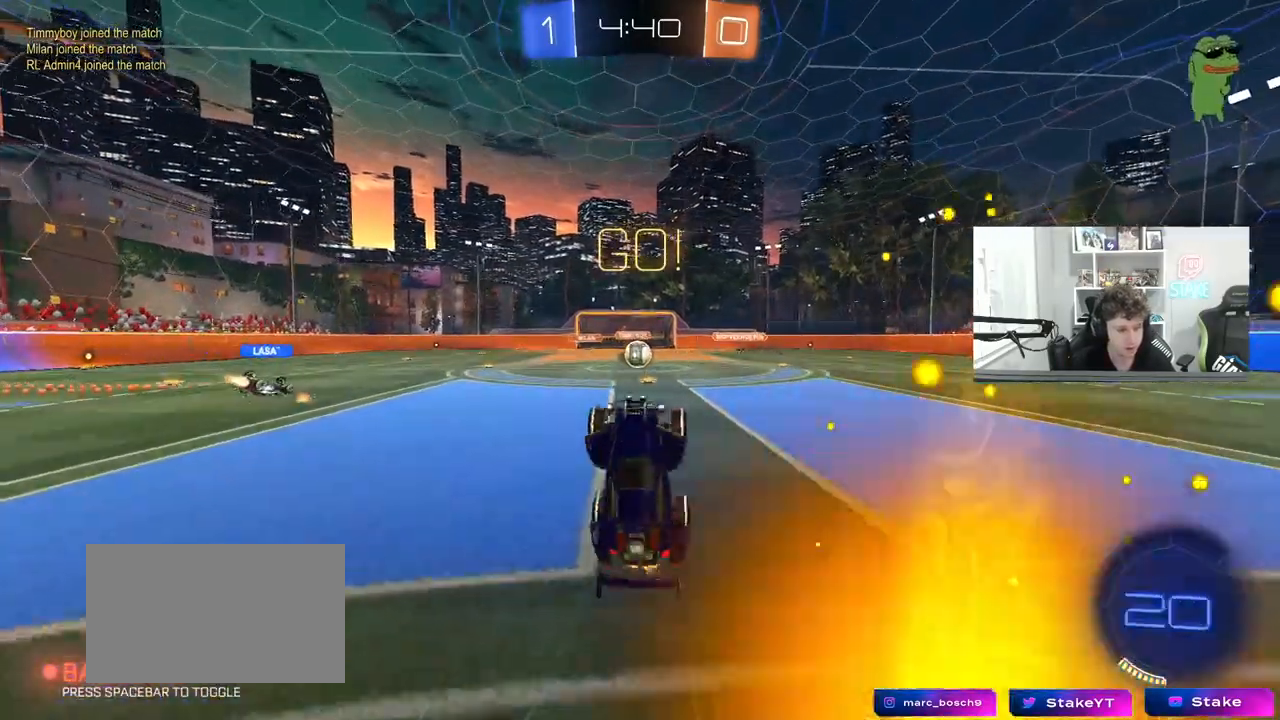
{"keys": [], "mouse": [], "mouse_move": "still", "events": [[83, "w", "up"]]}
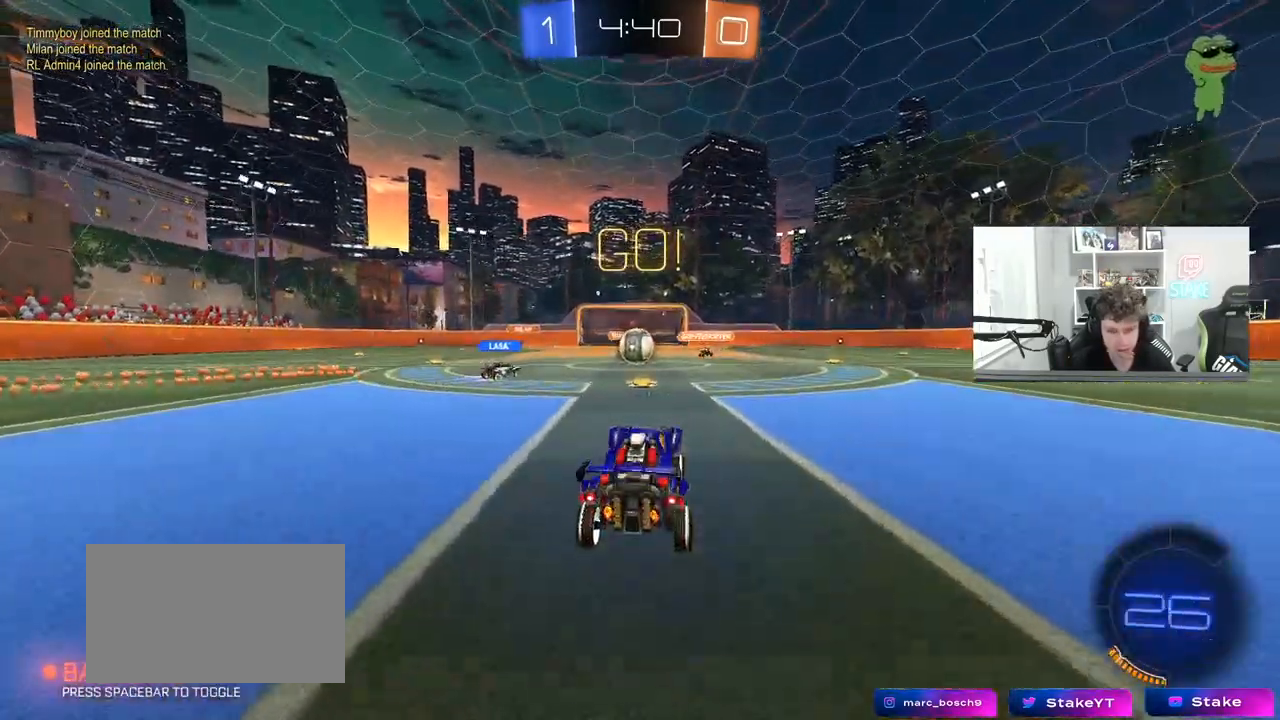
{"keys": ["a", "w"], "mouse": ["left"], "mouse_move": "still", "events": [[50, "w", "down"], [100, "a", "down"], [133, "a", "up"], [417, "mouse_left", "down"], [467, "a", "down"]]}
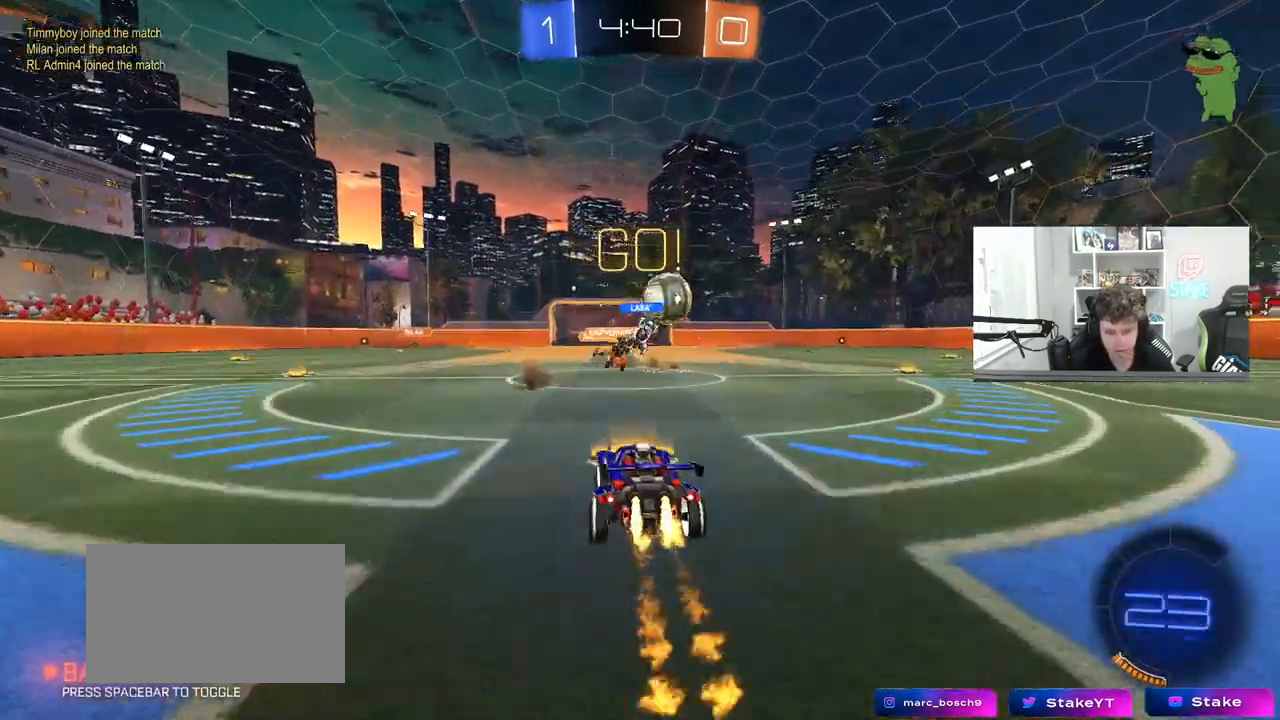
{"keys": ["w"], "mouse": [], "mouse_move": "still", "events": [[17, "a", "up"], [17, "d", "down"], [150, "mouse_left", "up"], [150, "shift", "down"], [200, "shift", "up"], [483, "d", "up"]]}
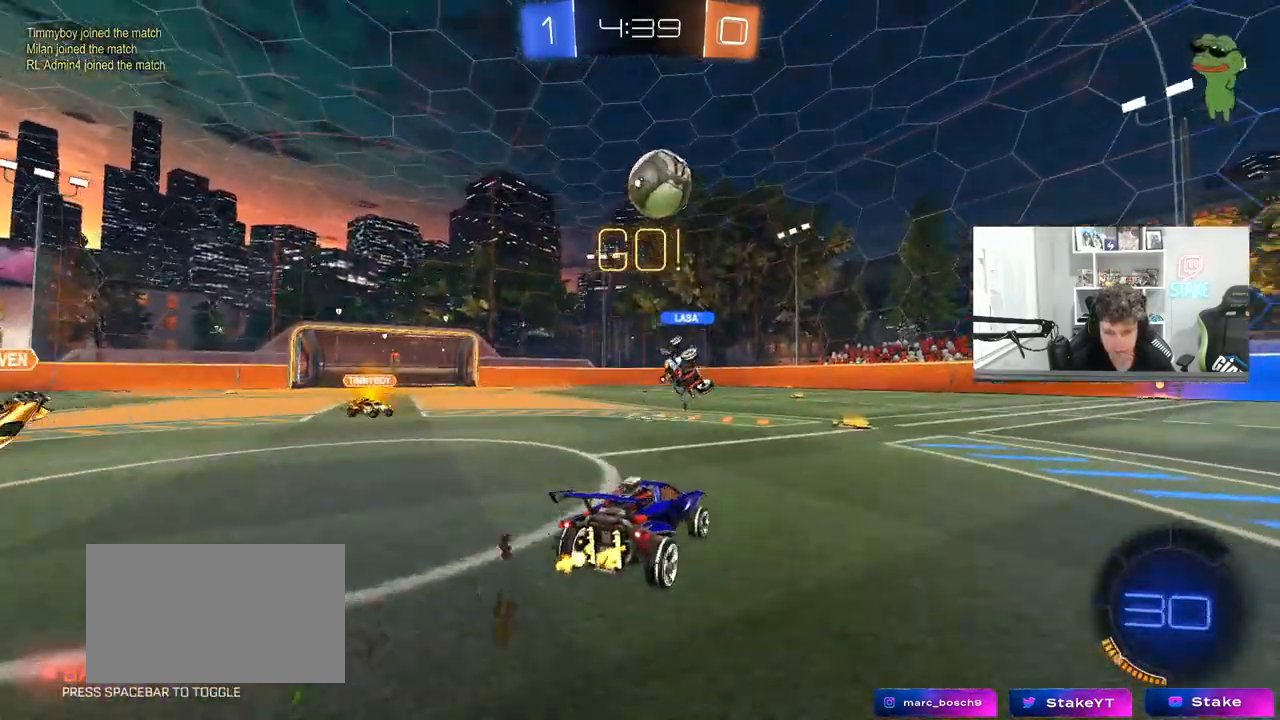
{"keys": ["d", "shift", "w"], "mouse": ["left", "right"], "mouse_move": "left", "events": [[133, "d", "down"], [167, "mouse_left", "down"], [317, "d", "up"], [317, "mouse_right", "down"], [367, "shift", "down"], [383, "mouse_right", "up"], [400, "d", "down"], [450, "mouse_right", "down"]]}
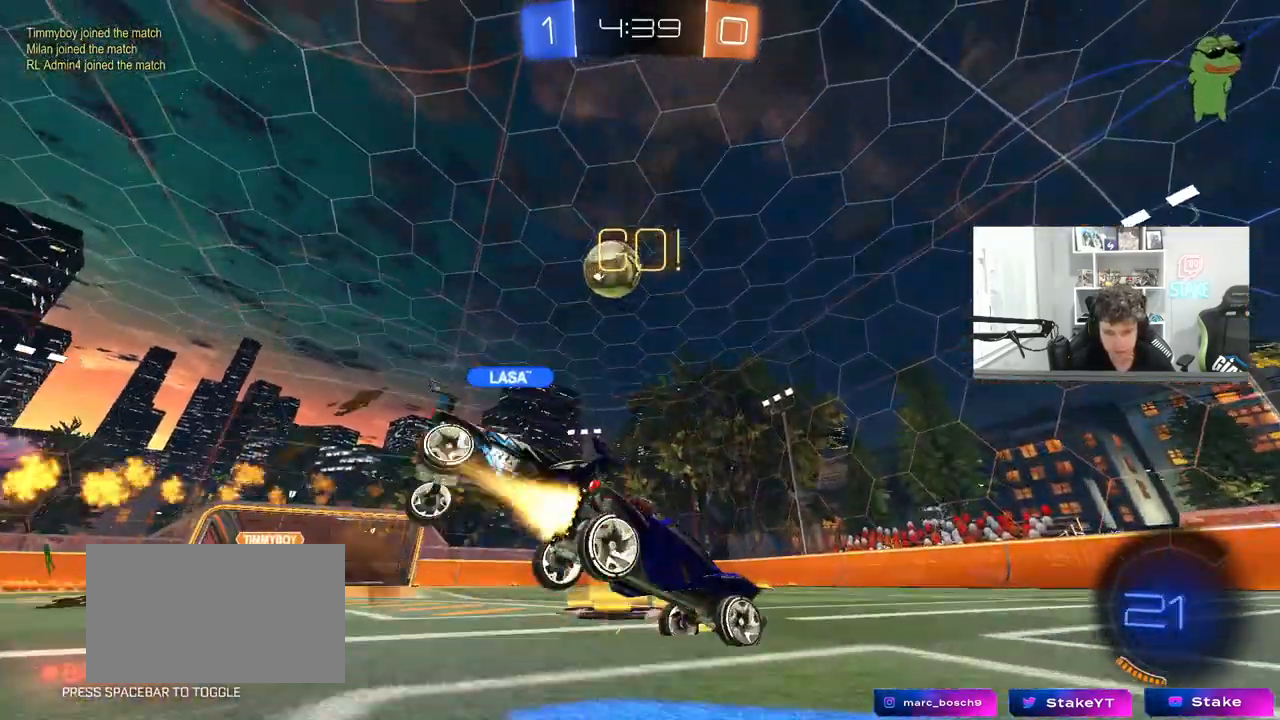
{"keys": ["a"], "mouse": [], "mouse_move": "up-left", "events": [[50, "s", "down"], [50, "w", "up"], [83, "space", "down"], [133, "mouse_right", "up"], [283, "space", "up"], [333, "s", "up"], [367, "a", "down"], [367, "d", "up"], [367, "mouse_left", "up"], [417, "shift", "up"]]}
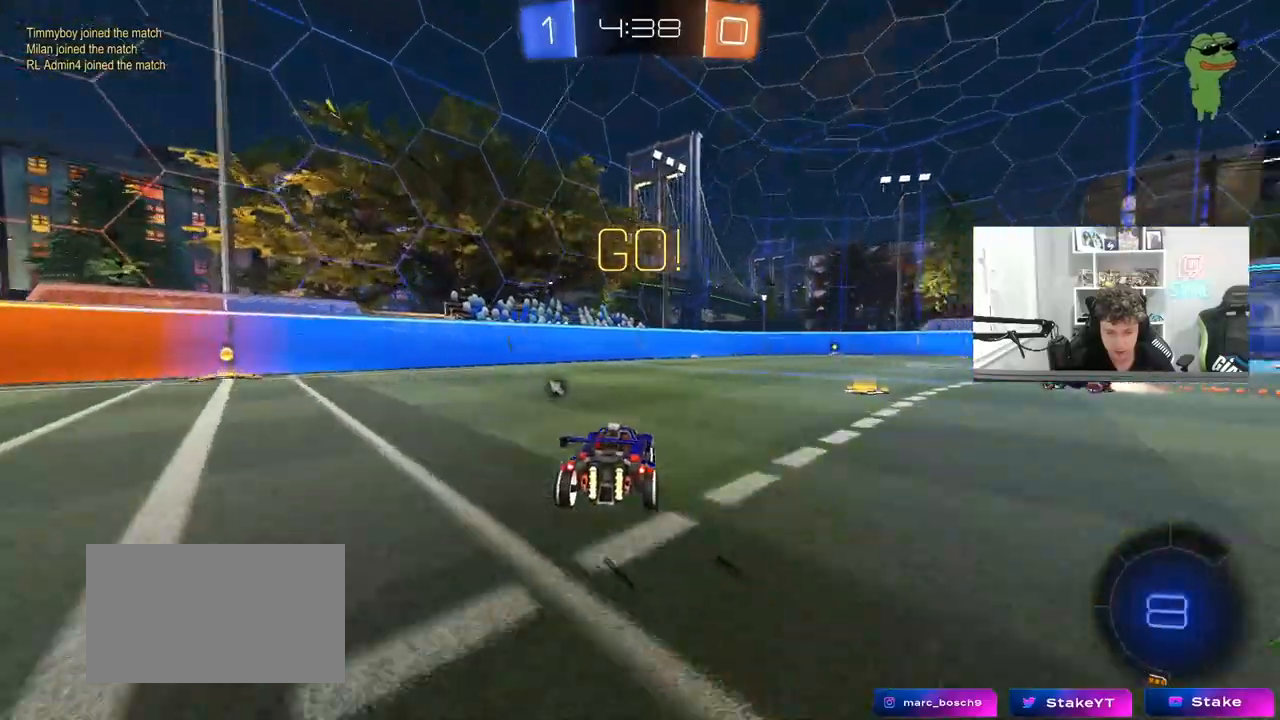
{"keys": ["a", "w"], "mouse": [], "mouse_move": "still", "events": [[17, "w", "down"], [350, "space", "down"], [483, "space", "up"]]}
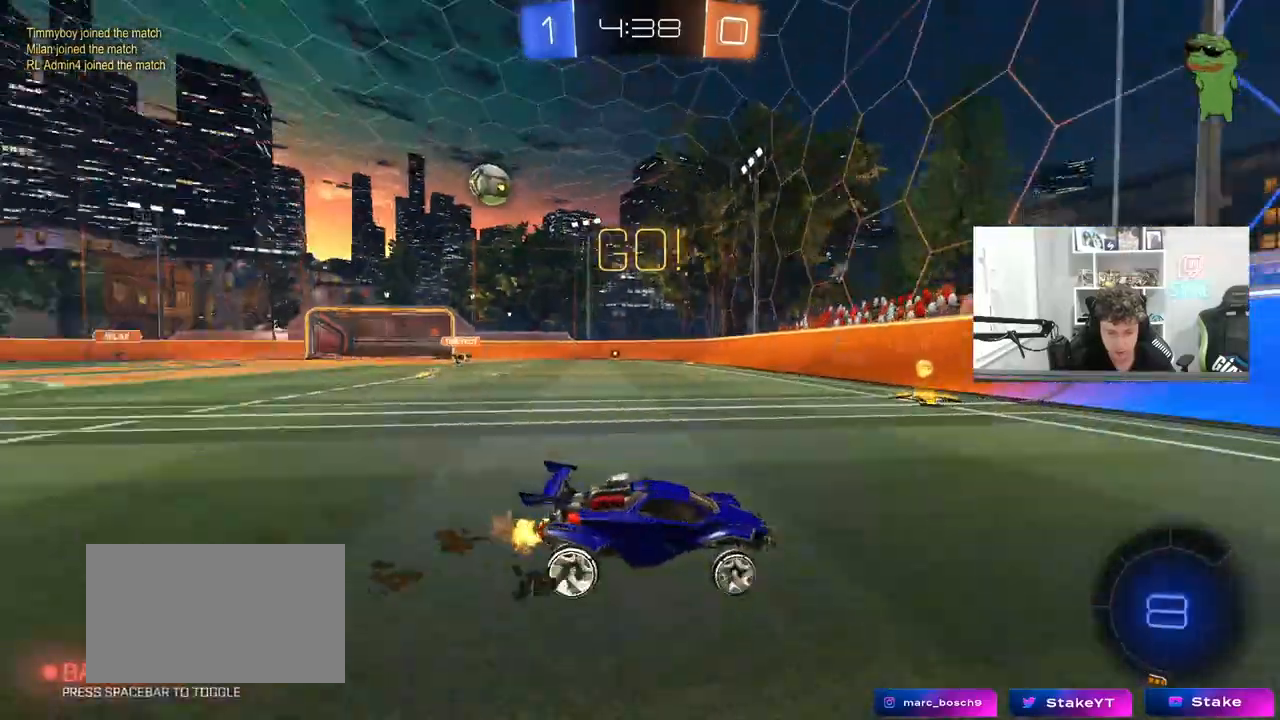
{"keys": ["a", "w"], "mouse": [], "mouse_move": "left", "events": [[83, "mouse_left", "down"], [350, "mouse_left", "up"], [350, "shift", "down"], [450, "shift", "up"]]}
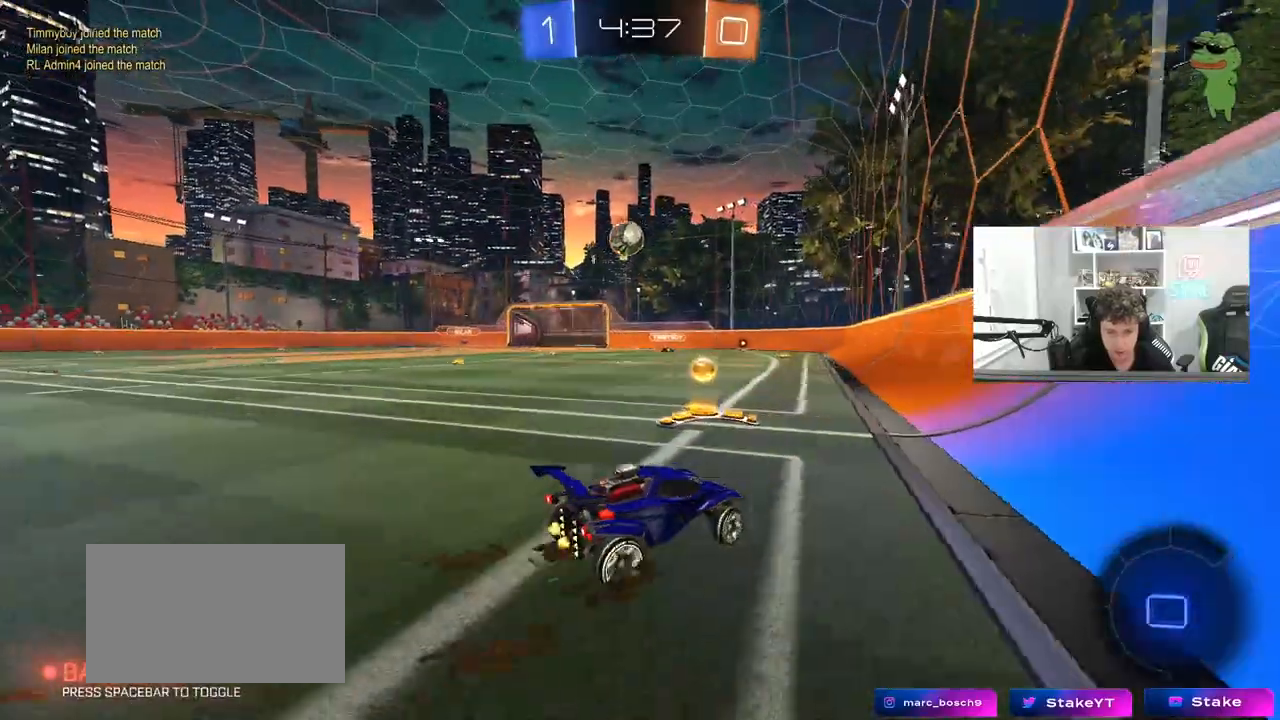
{"keys": ["d", "w"], "mouse": ["left"], "mouse_move": "still", "events": [[50, "s", "down"], [50, "w", "up"], [233, "s", "up"], [283, "mouse_left", "down"], [333, "w", "down"], [417, "a", "up"], [467, "d", "down"]]}
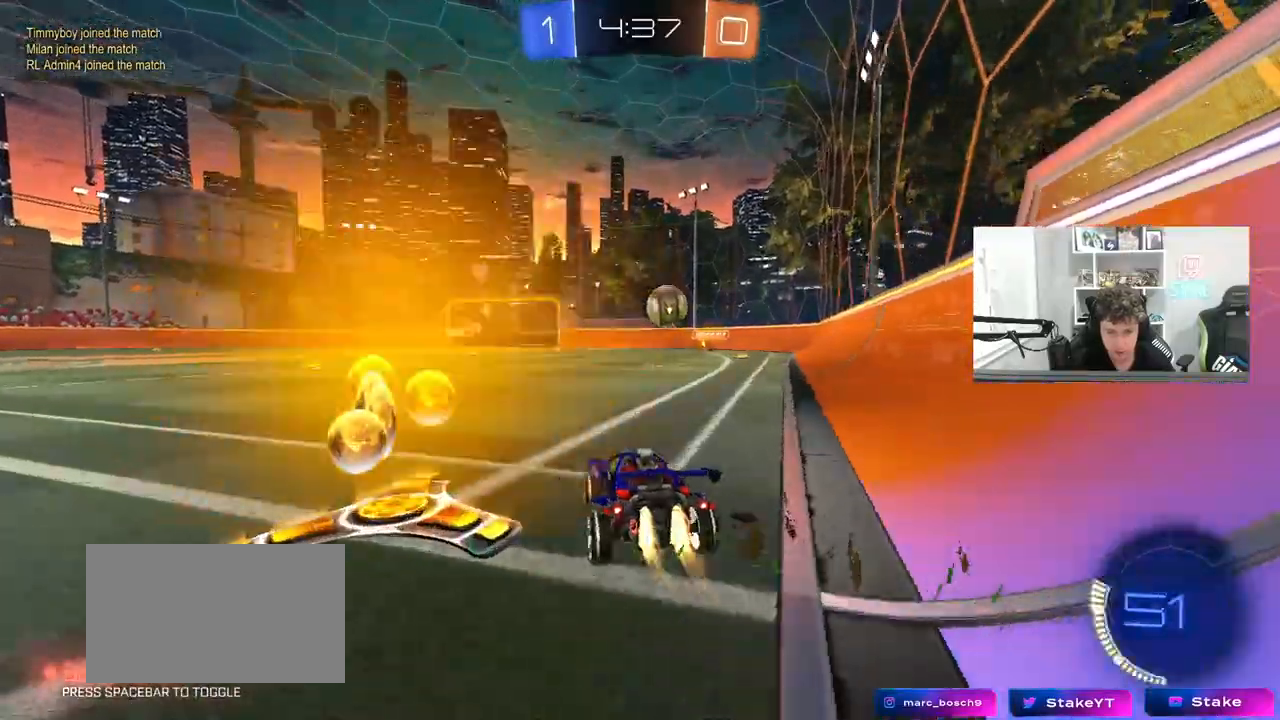
{"keys": ["w"], "mouse": [], "mouse_move": "still", "events": [[117, "shift", "down"], [150, "shift", "up"], [433, "mouse_left", "up"], [483, "d", "up"]]}
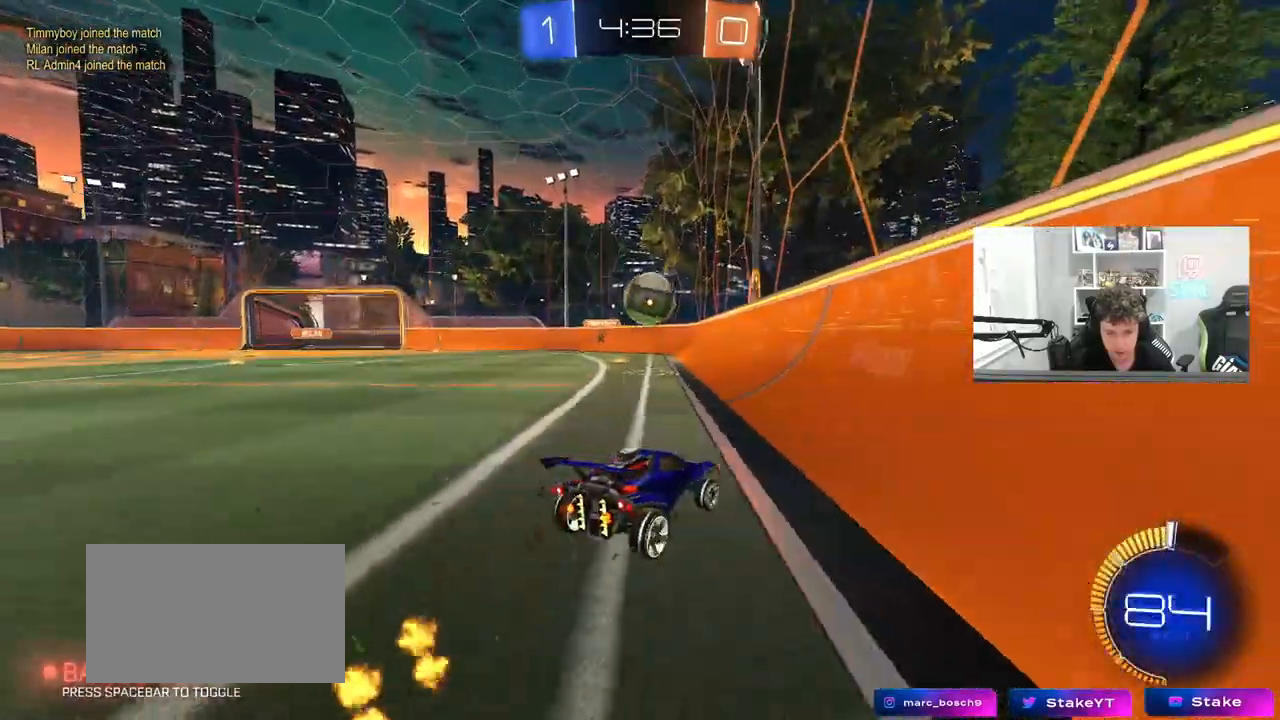
{"keys": [], "mouse": [], "mouse_move": "still", "events": [[83, "a", "down"], [83, "w", "up"], [167, "s", "down"], [267, "a", "up"], [317, "s", "up"]]}
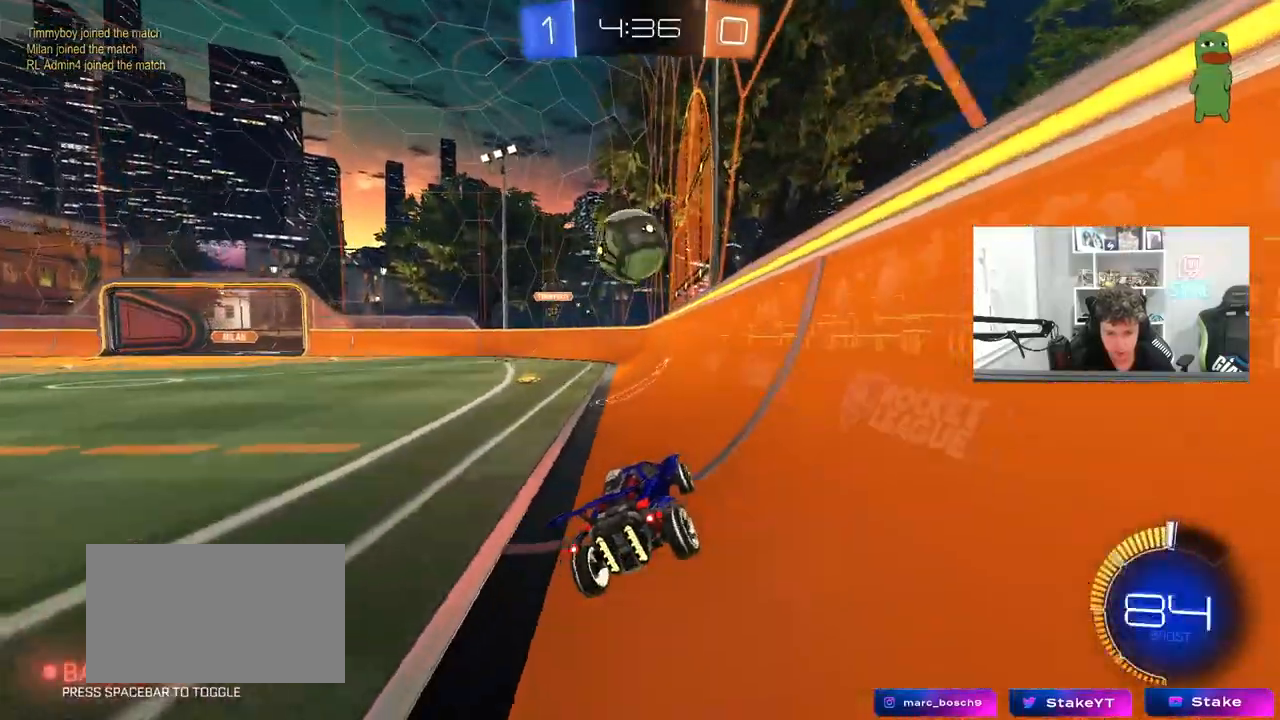
{"keys": [], "mouse": [], "mouse_move": "still", "events": [[50, "a", "down"], [50, "w", "down"], [183, "a", "up"], [183, "w", "up"]]}